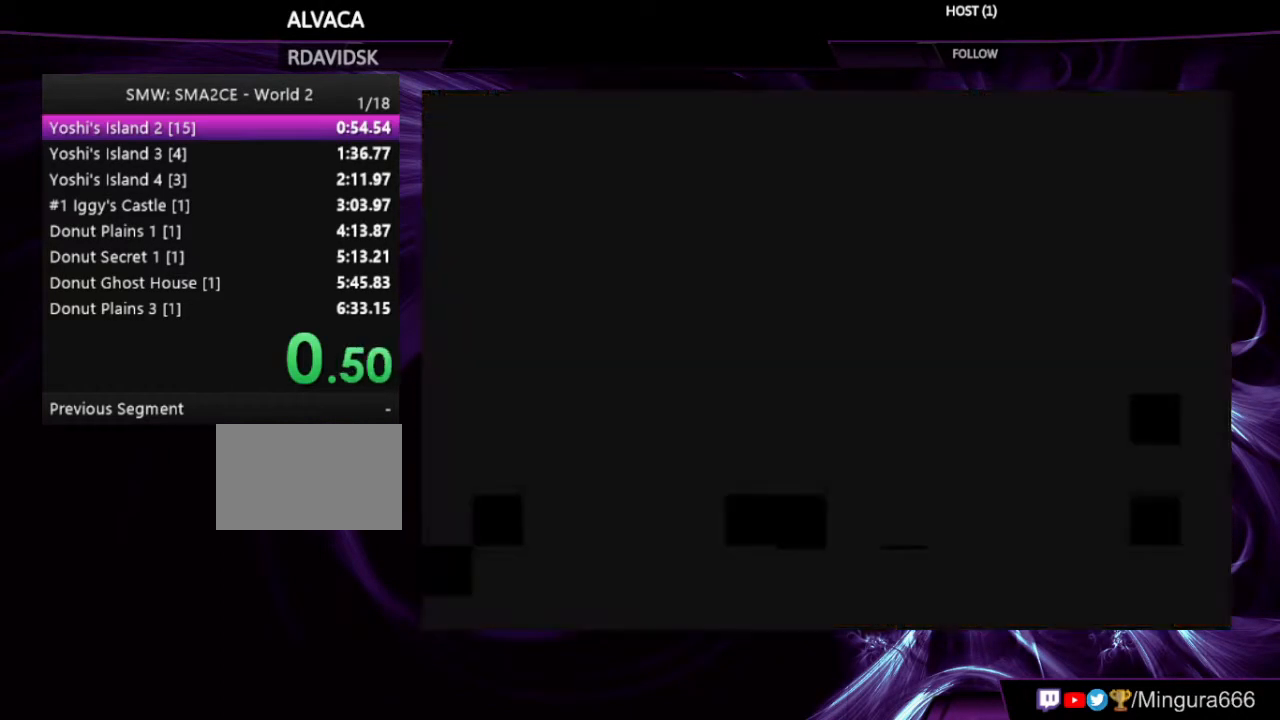
Gameplay with a controller (Nintendo layout); each line is a JSON object with the inputs held at the frame after it. "events" lists button and stick changes between this image and that frame as [ms after this image, input, new state], when the widget could be followed in between. Not read: L3 R3.
{"buttons": [], "events": []}
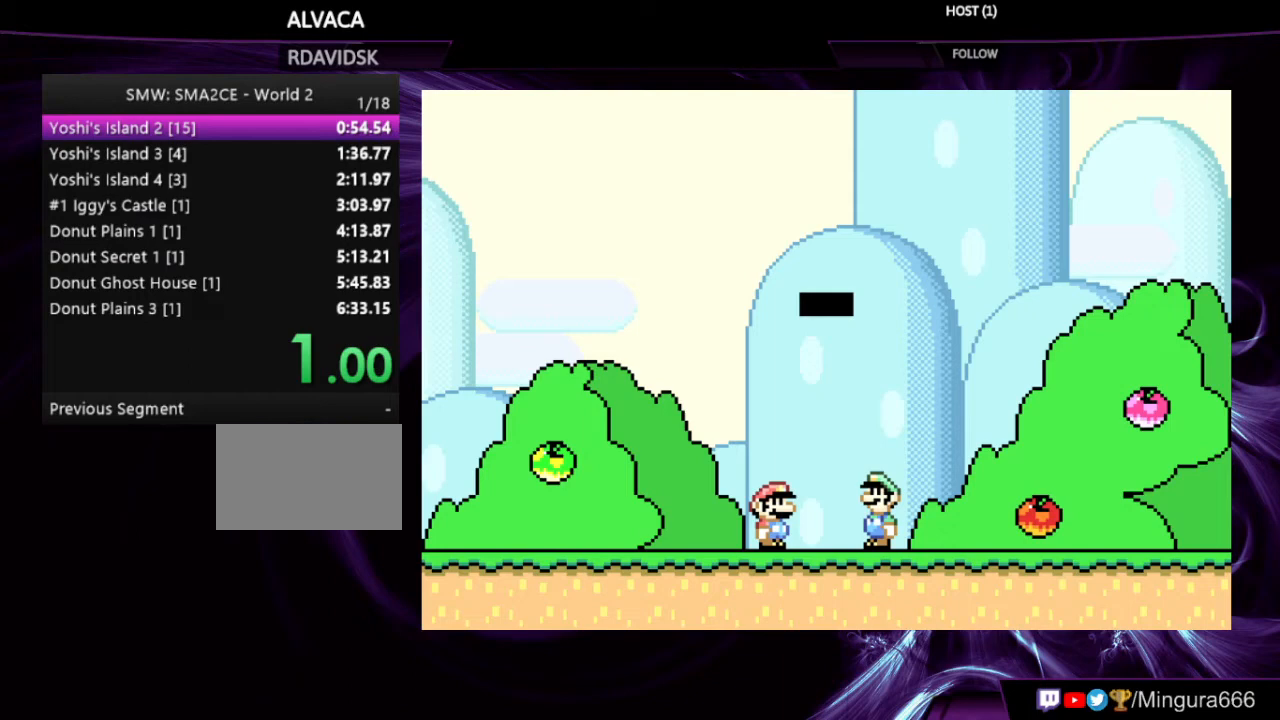
{"buttons": [], "events": []}
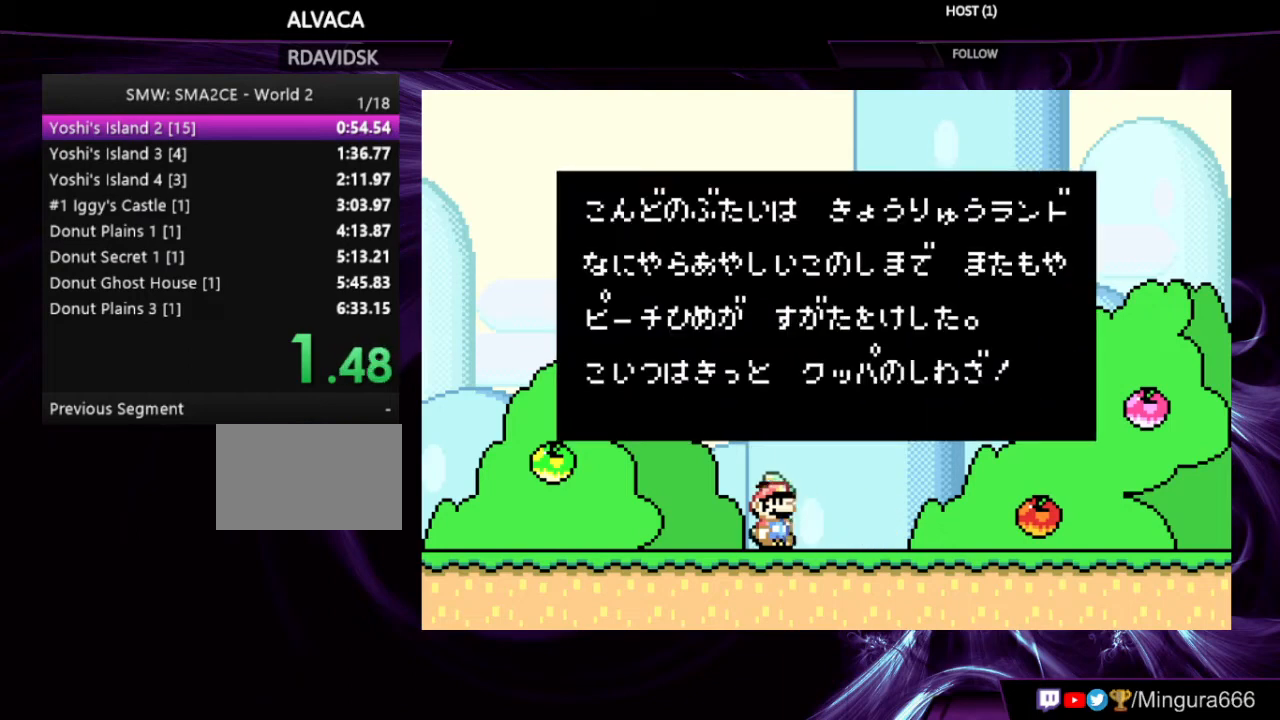
{"buttons": ["A", "B"], "events": [[233, "A", "down"], [300, "B", "down"]]}
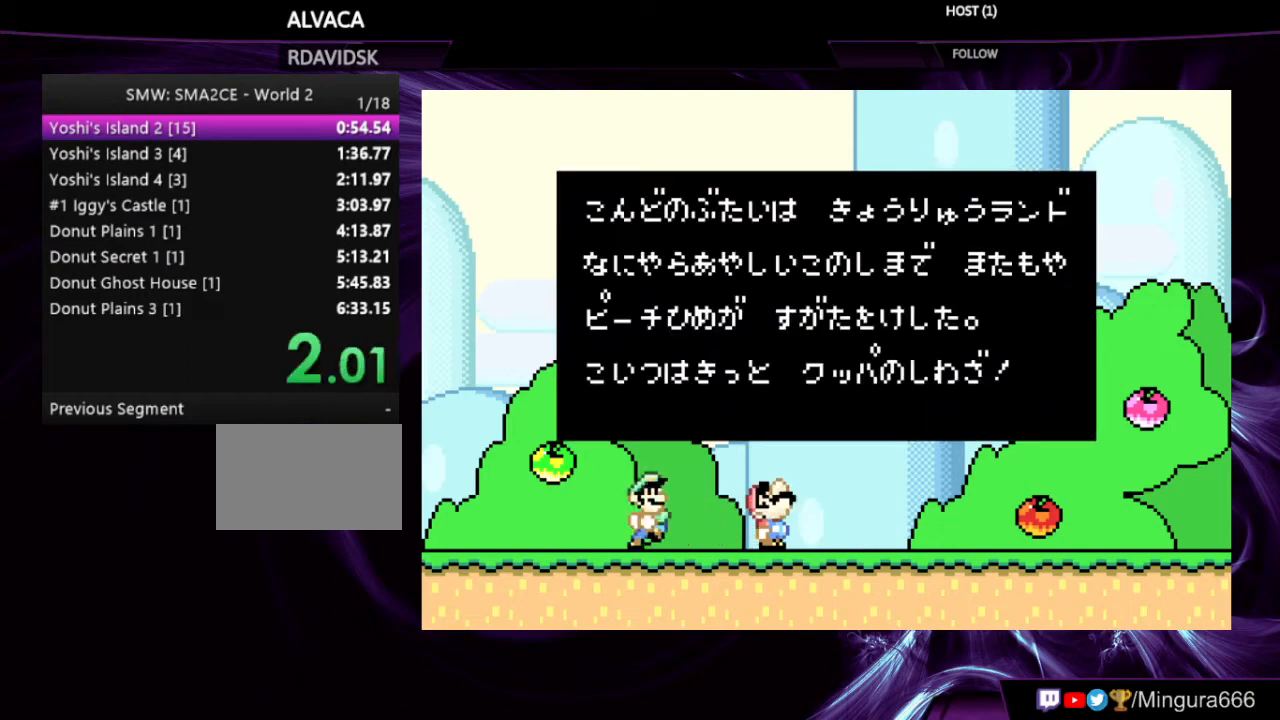
{"buttons": [], "events": [[300, "B", "up"], [433, "A", "up"]]}
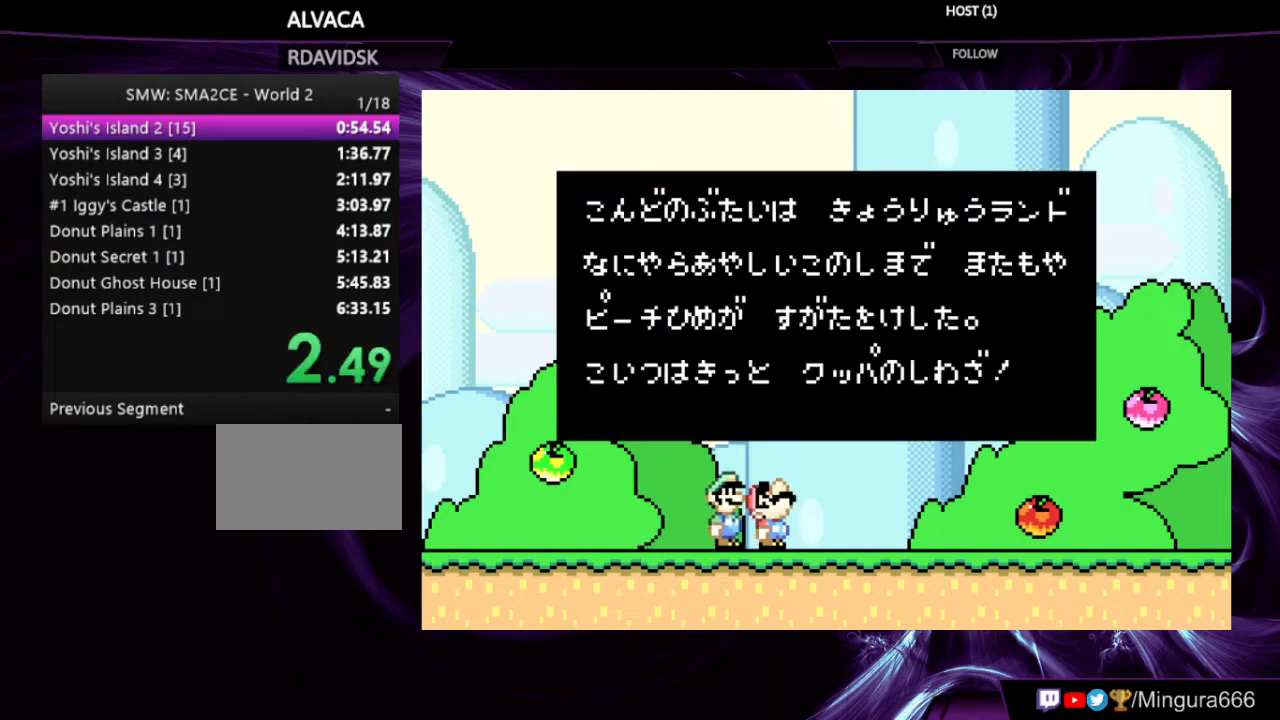
{"buttons": [], "events": []}
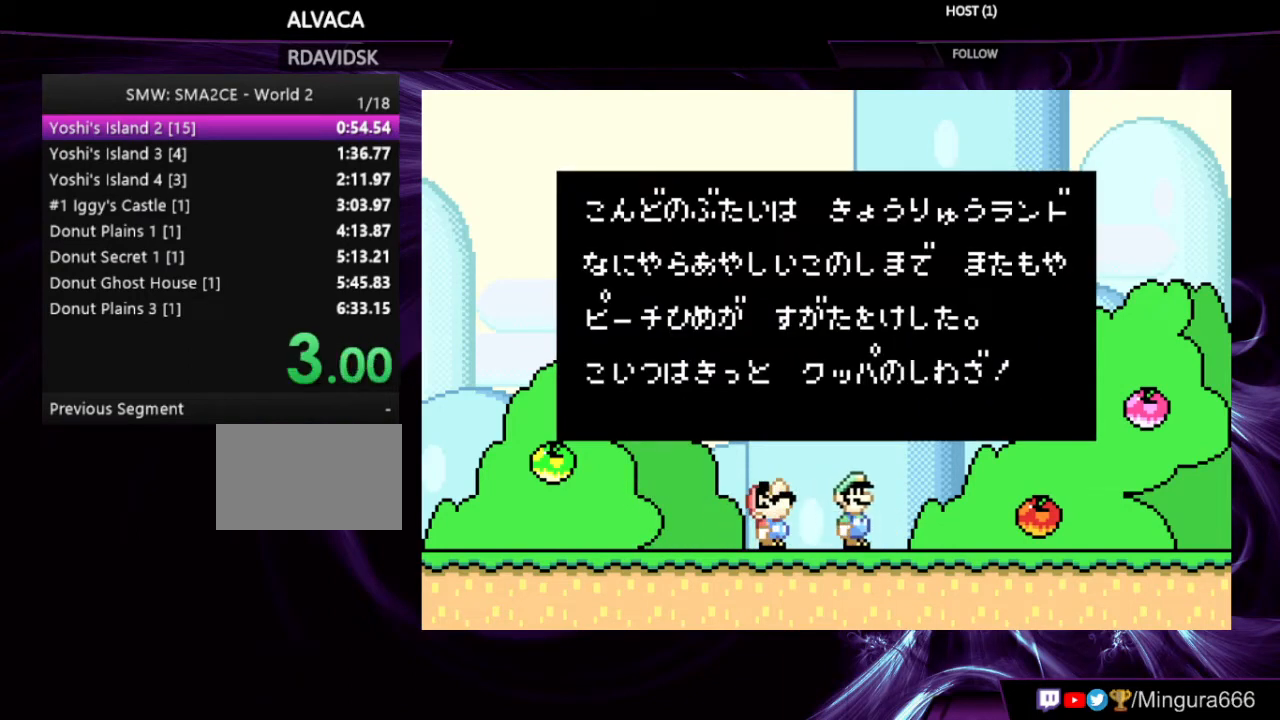
{"buttons": [], "events": []}
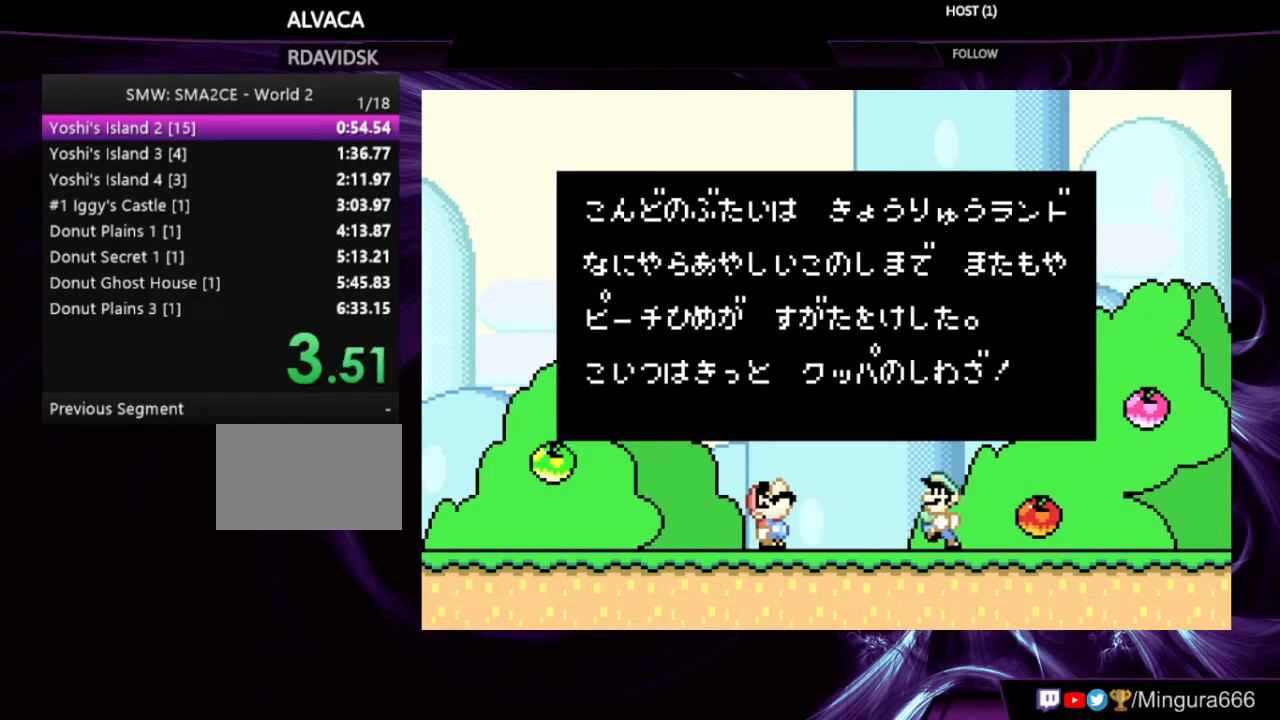
{"buttons": [], "events": [[67, "L1", "down"], [67, "R1", "down"], [233, "R1", "up"], [300, "L1", "up"]]}
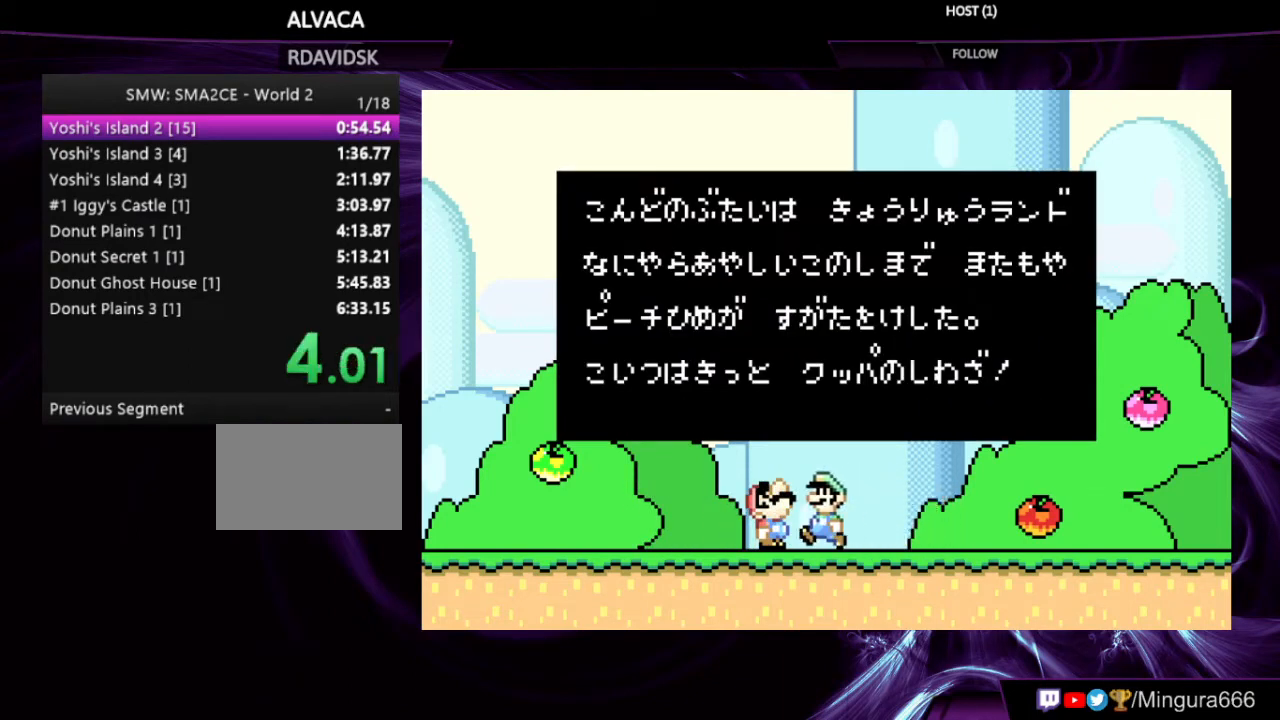
{"buttons": [], "events": [[333, "L1", "down"], [467, "L1", "up"]]}
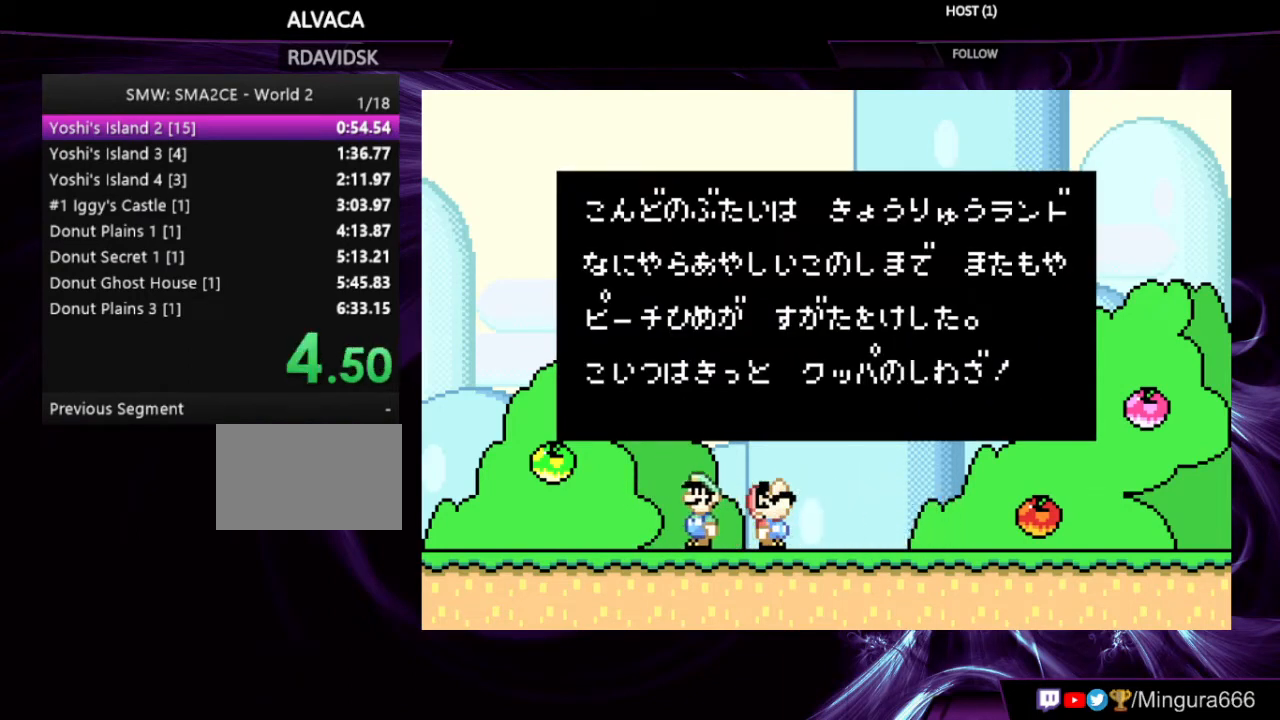
{"buttons": ["L1"], "events": [[67, "L1", "down"], [200, "L1", "up"], [267, "R1", "down"], [367, "R1", "up"], [400, "L1", "down"]]}
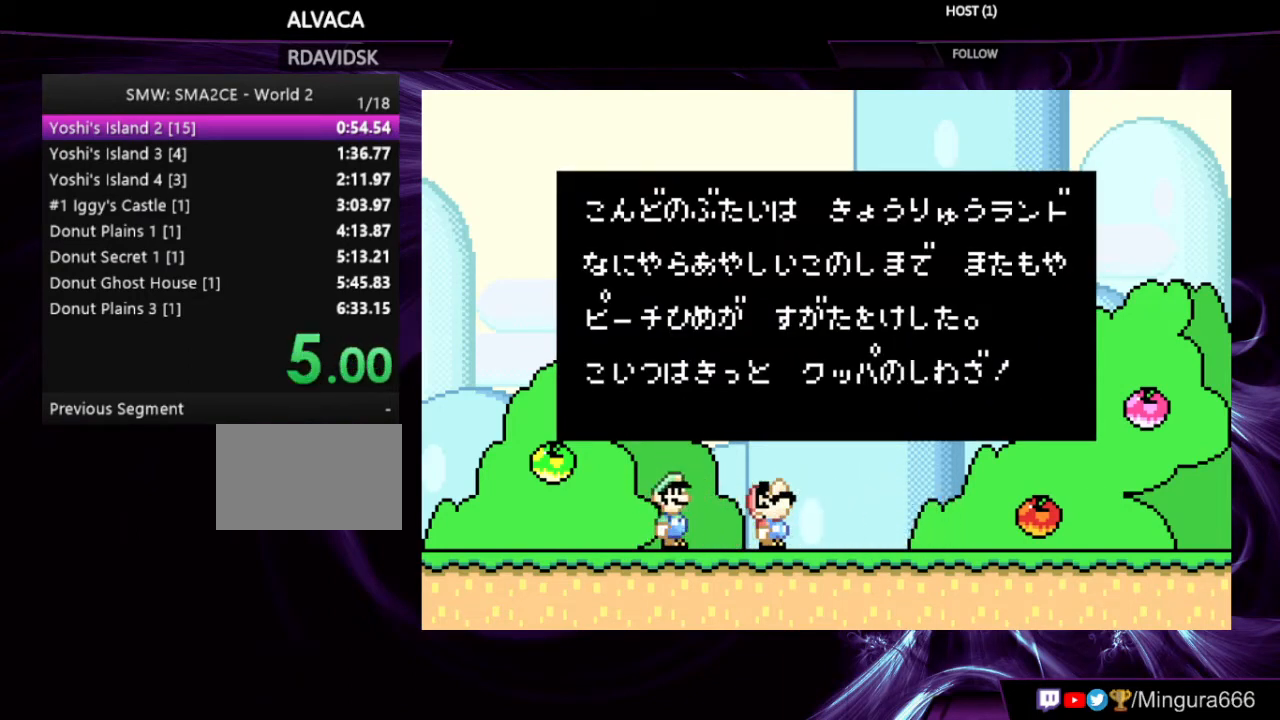
{"buttons": ["A"], "events": [[33, "L1", "up"], [233, "A", "down"]]}
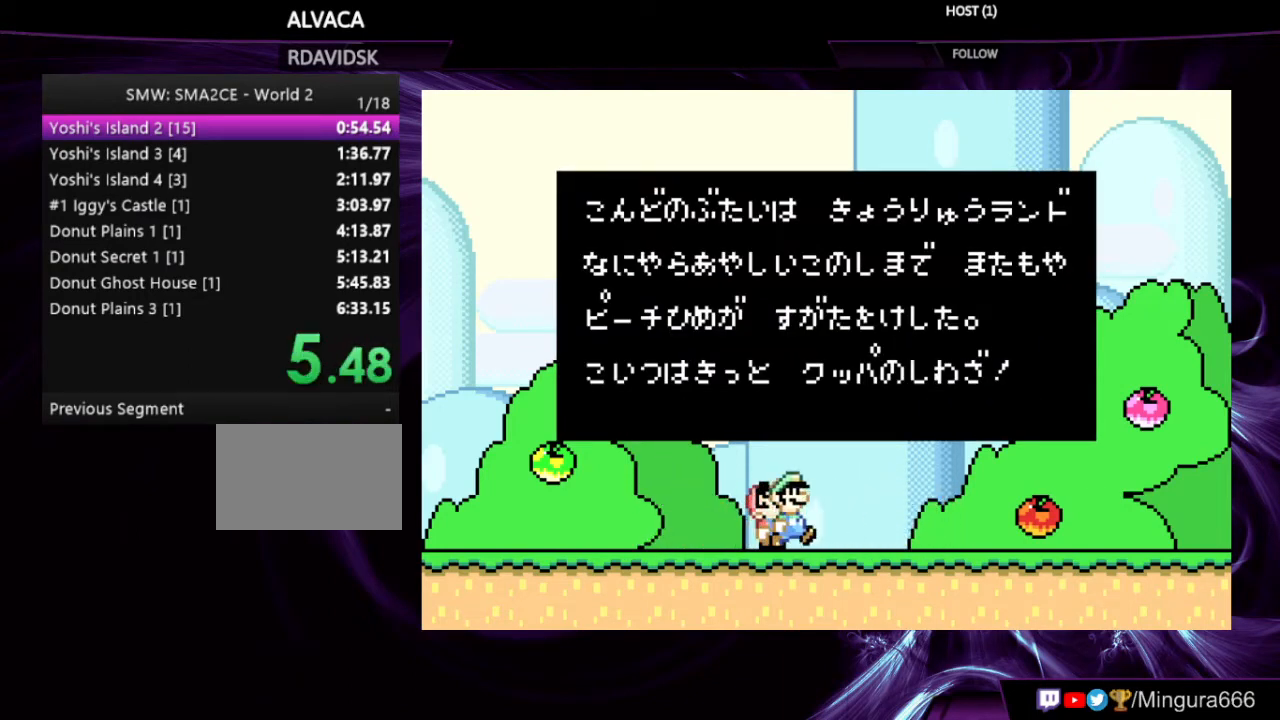
{"buttons": [], "events": [[33, "A", "up"], [167, "A", "down"], [367, "A", "up"]]}
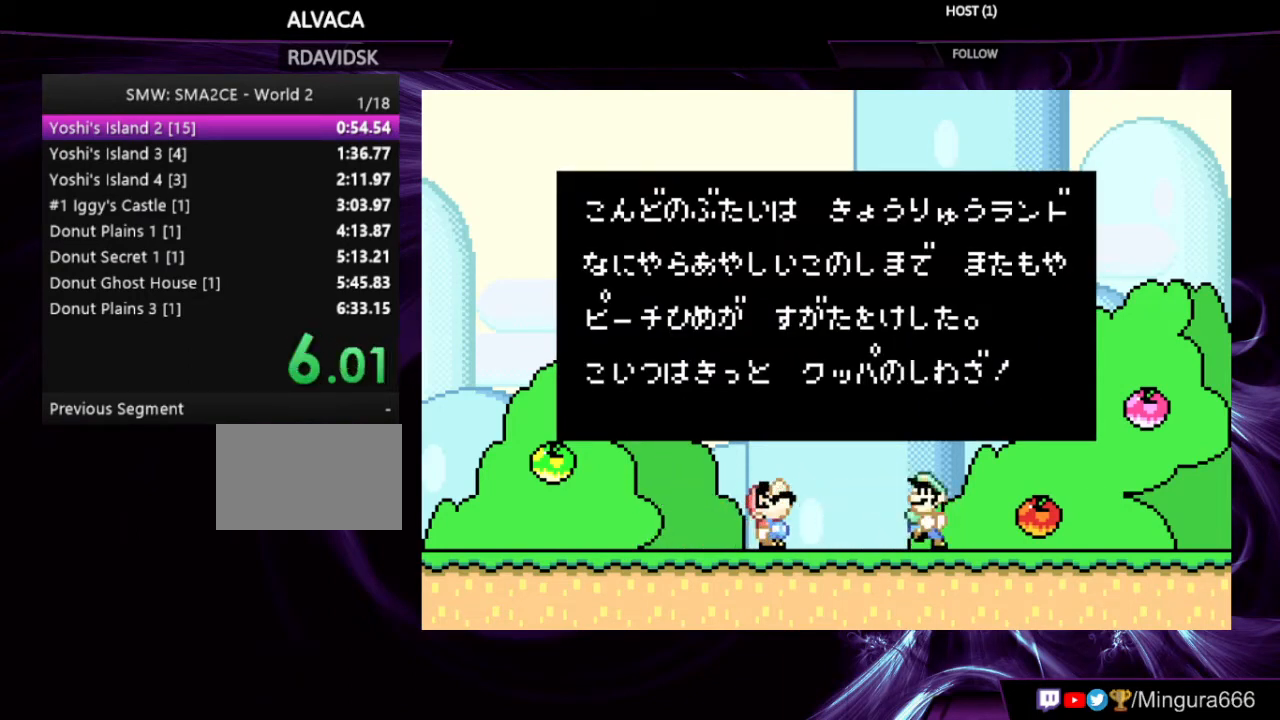
{"buttons": ["A"], "events": [[33, "B", "down"], [100, "A", "down"], [167, "B", "up"], [333, "A", "up"], [433, "A", "down"]]}
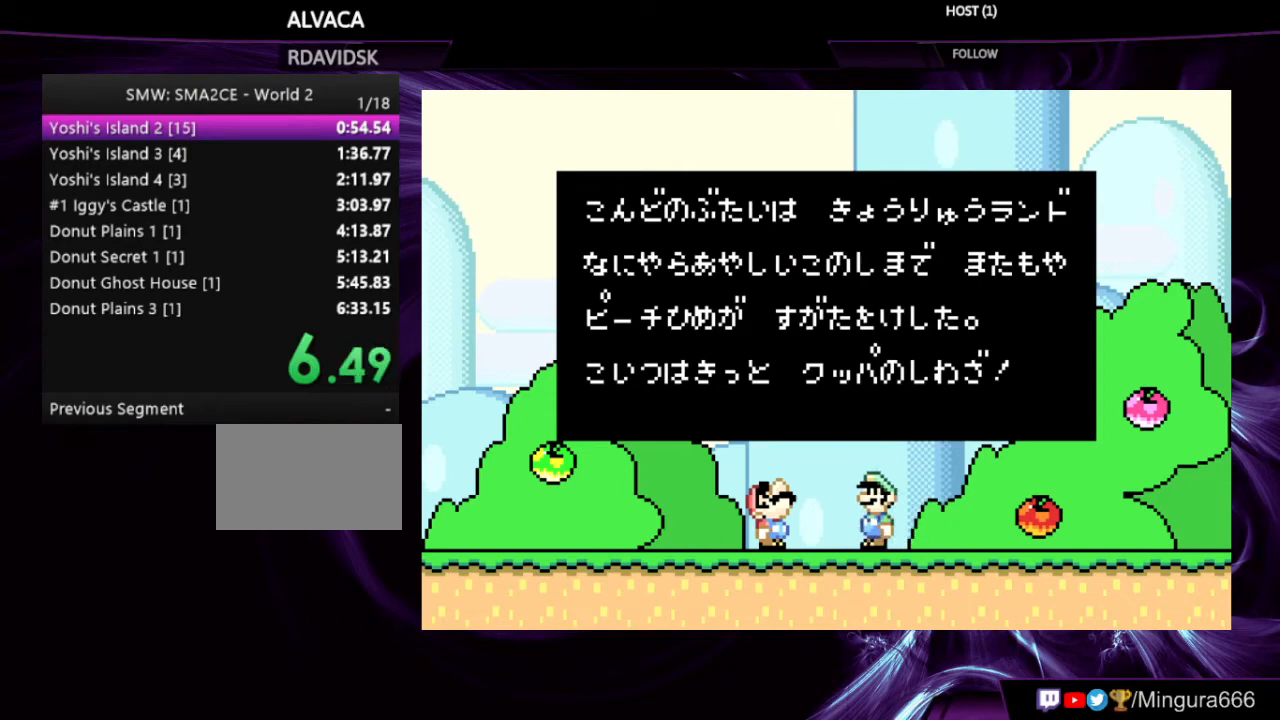
{"buttons": ["B"], "events": [[33, "A", "up"], [200, "A", "down"], [333, "A", "up"], [500, "B", "down"]]}
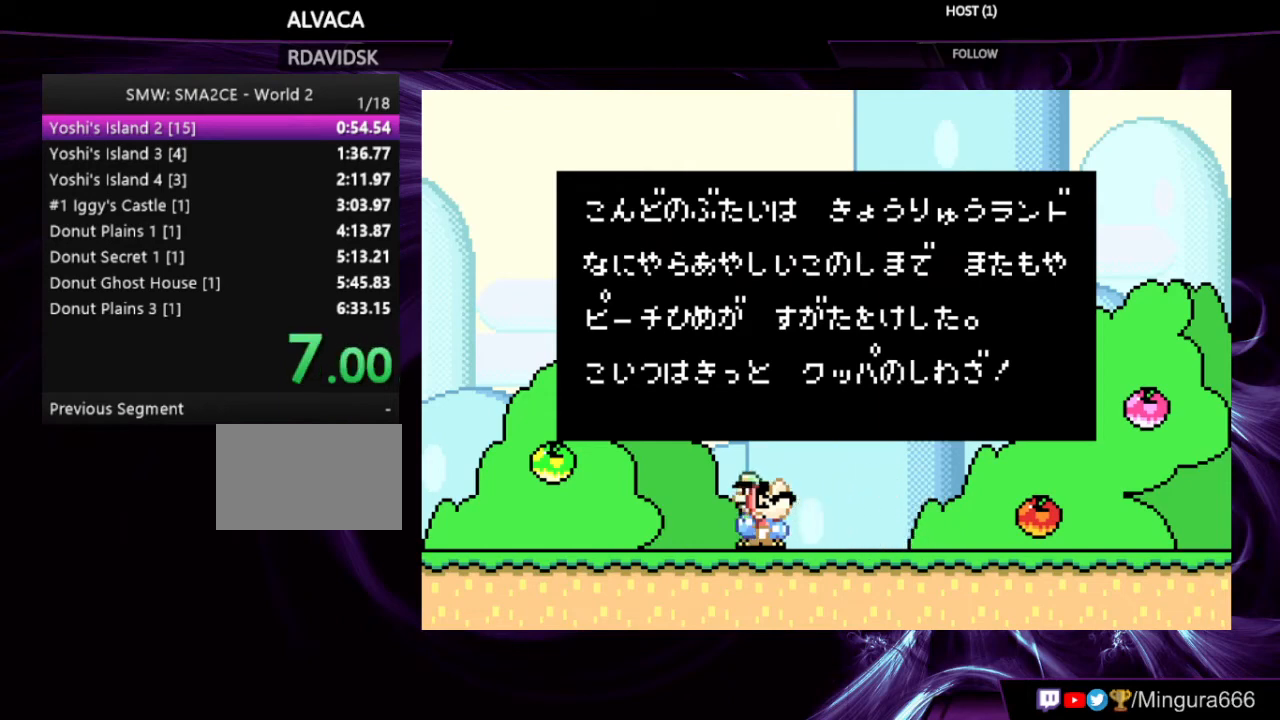
{"buttons": [], "events": [[133, "B", "up"]]}
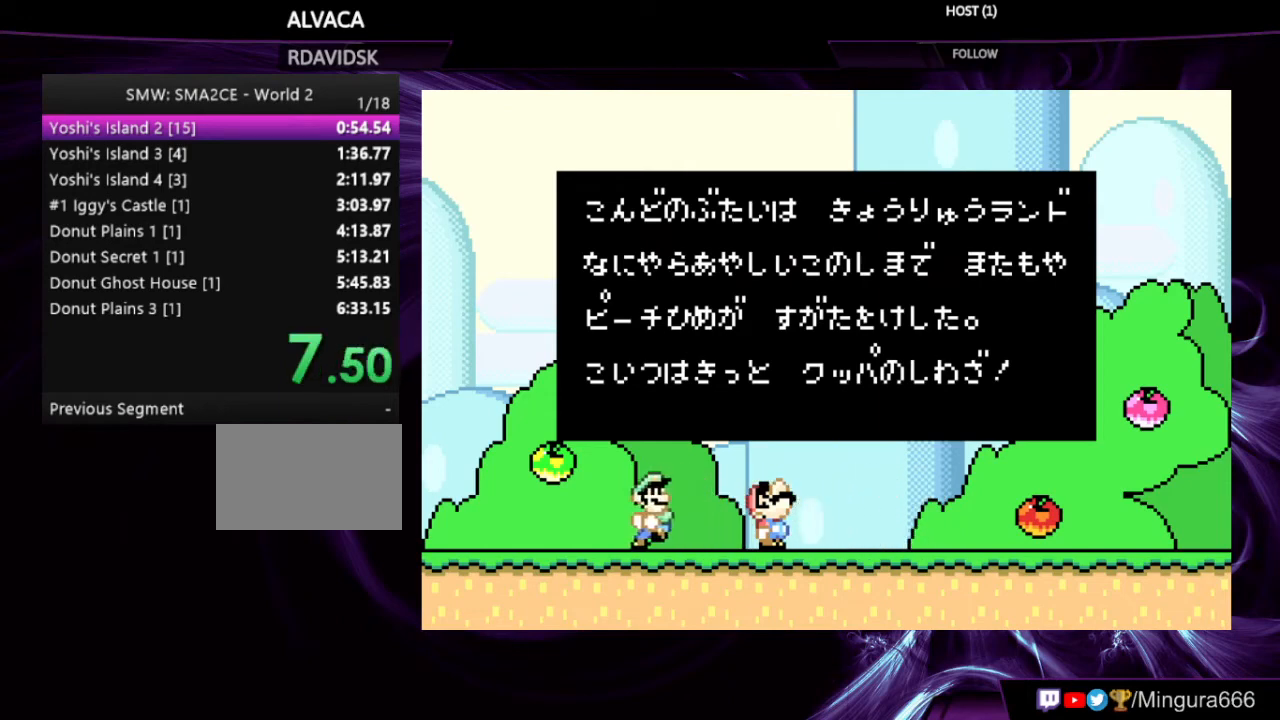
{"buttons": [], "events": [[167, "B", "down"], [267, "A", "down"], [333, "B", "up"], [467, "A", "up"]]}
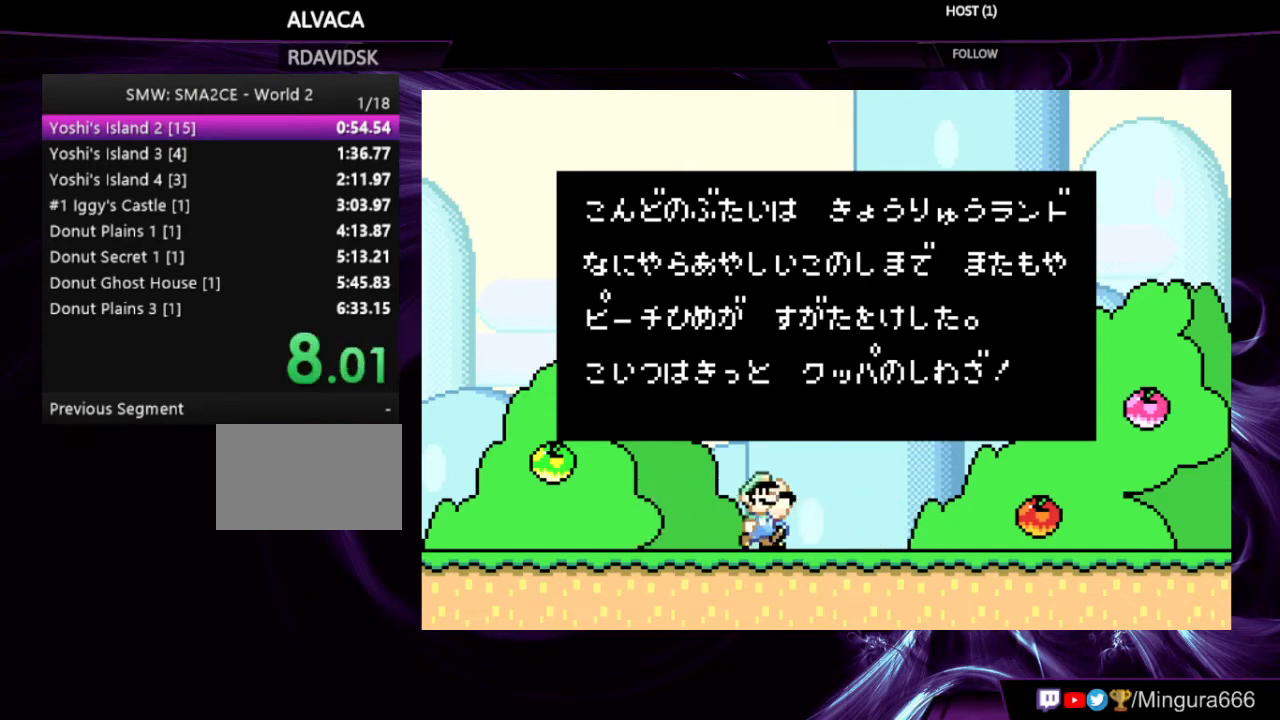
{"buttons": [], "events": [[100, "B", "down"], [200, "A", "down"], [200, "B", "up"], [267, "A", "up"]]}
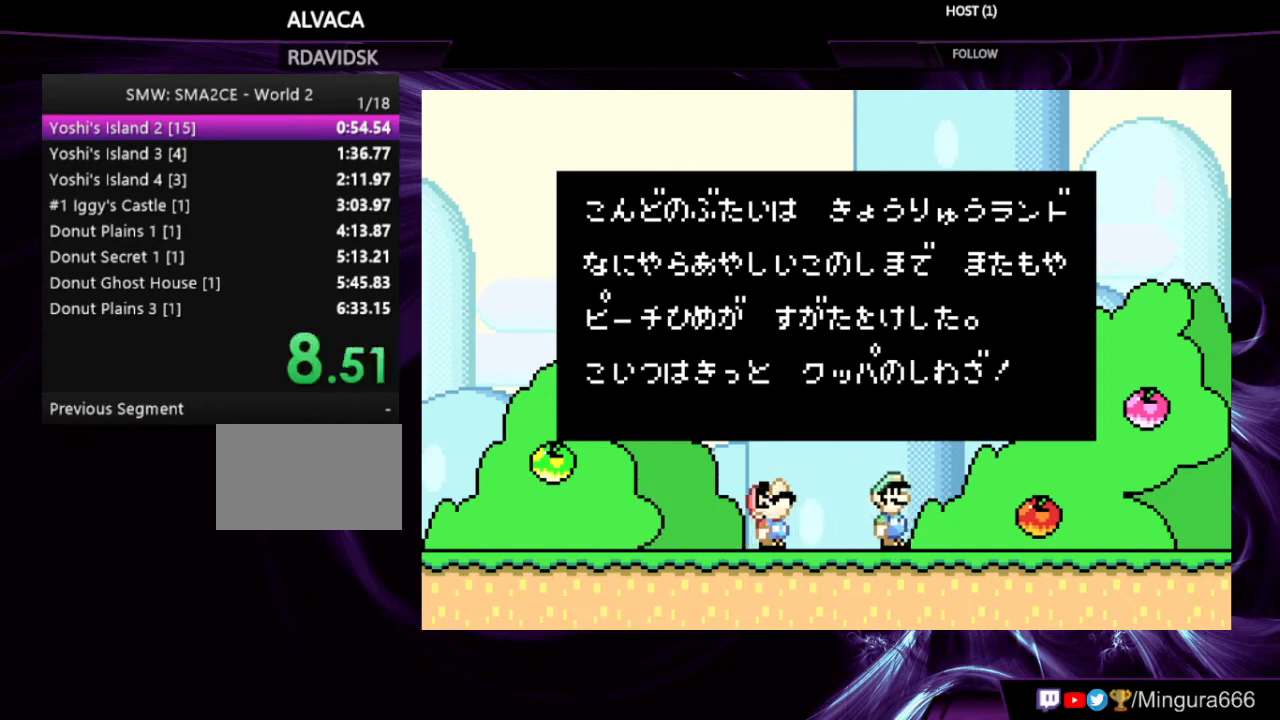
{"buttons": ["A", "B"], "events": [[33, "A", "down"], [67, "B", "down"], [100, "B", "up"], [133, "A", "up"], [200, "B", "down"], [233, "A", "down"], [267, "A", "up"], [267, "B", "up"], [367, "B", "down"], [433, "B", "up"], [500, "A", "down"], [500, "B", "down"]]}
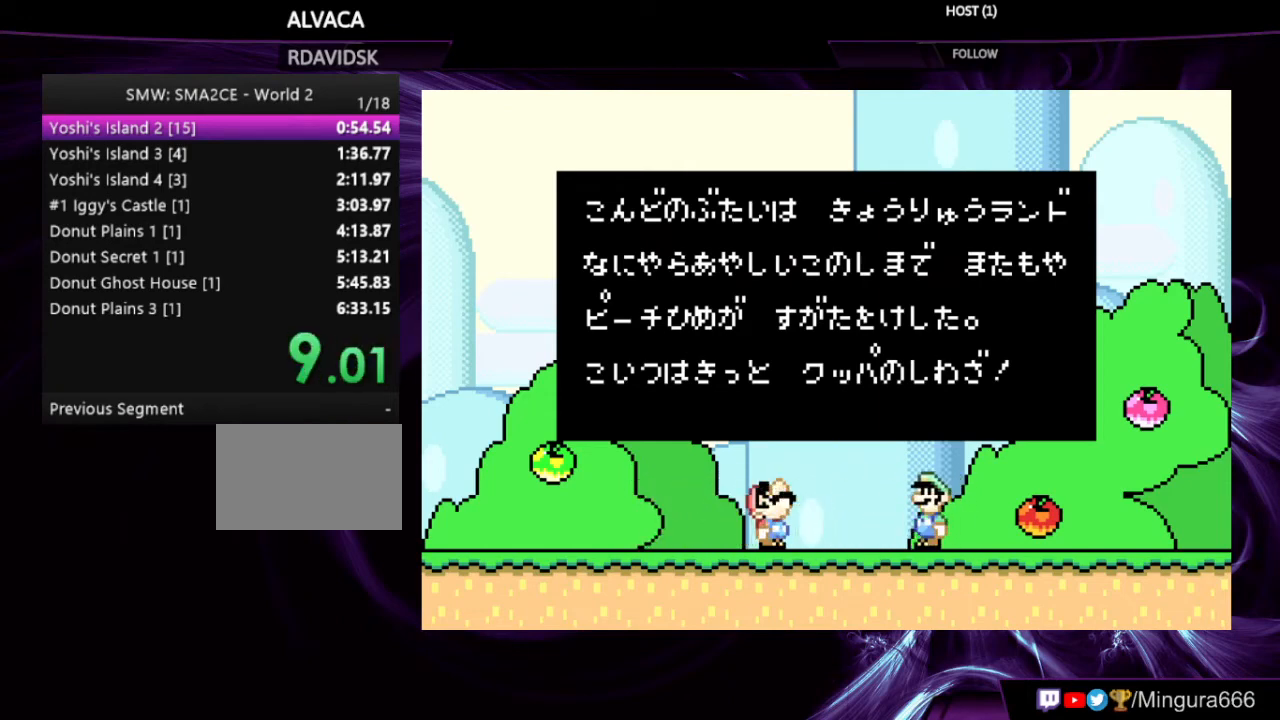
{"buttons": ["A", "B"], "events": [[67, "A", "up"], [67, "B", "up"], [400, "A", "down"], [400, "B", "down"]]}
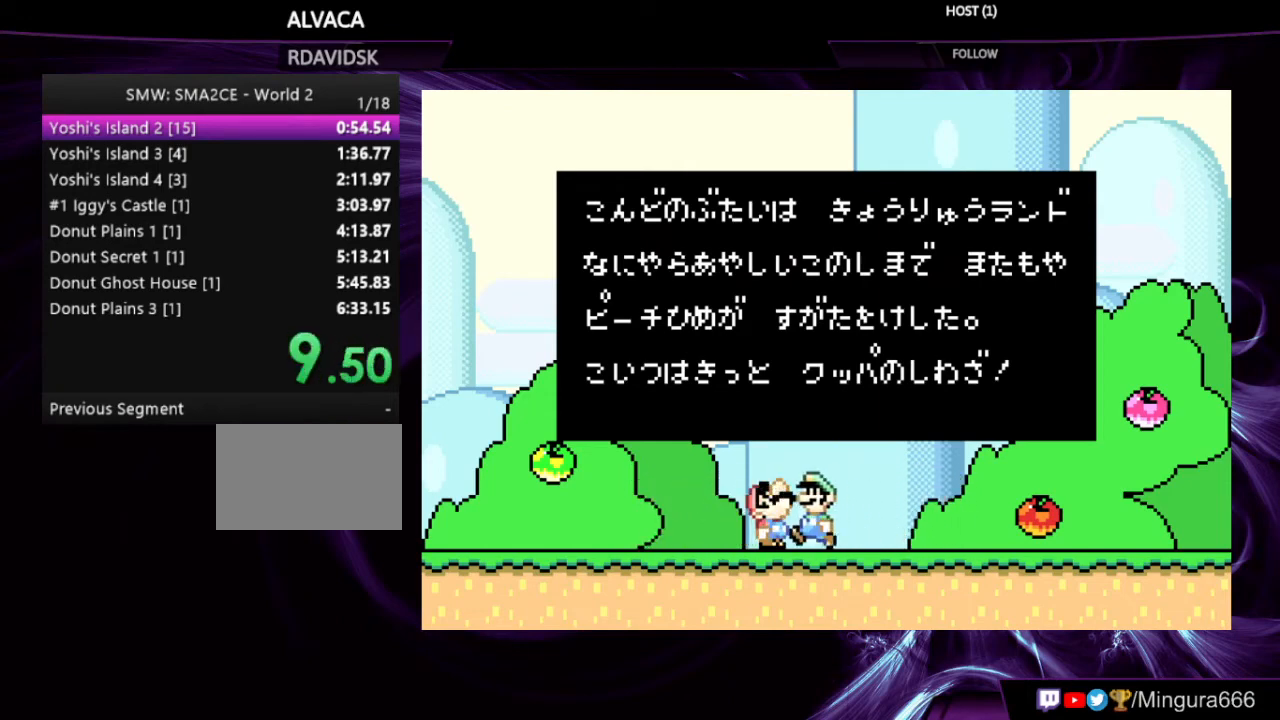
{"buttons": [], "events": [[167, "A", "up"], [200, "L1", "down"], [333, "L1", "up"], [367, "B", "up"]]}
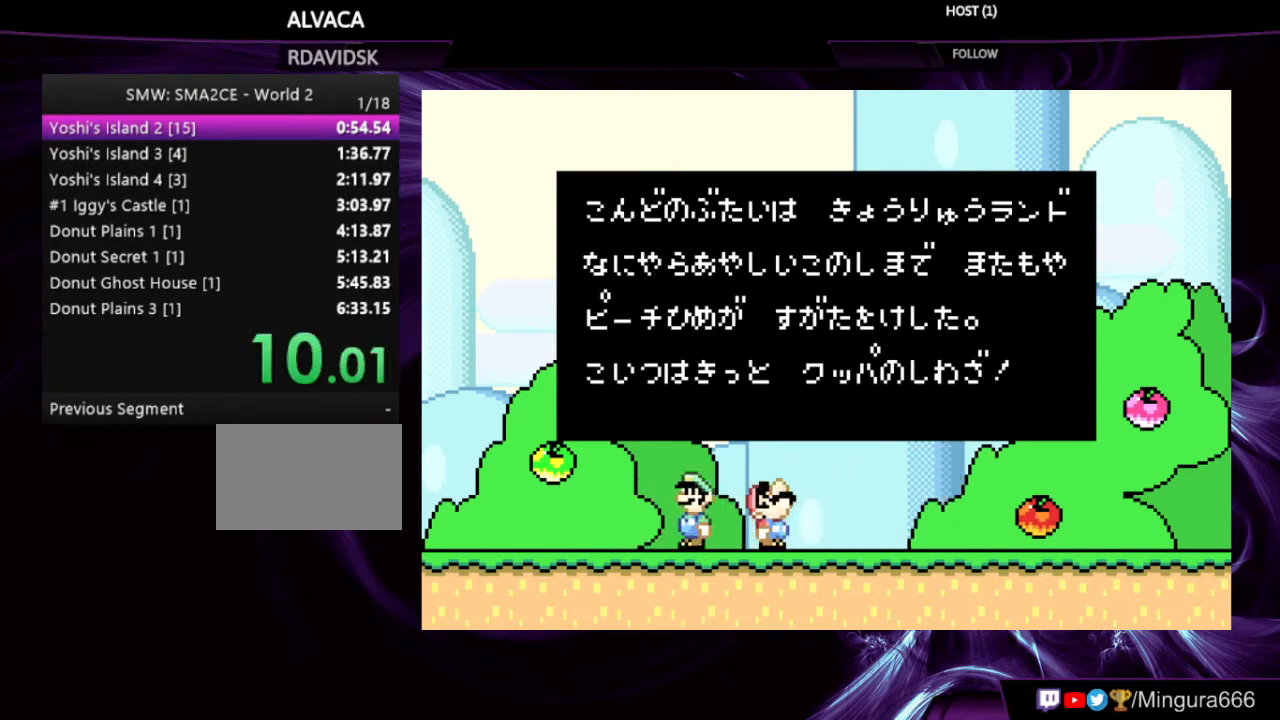
{"buttons": ["B"], "events": [[67, "R1", "down"], [167, "L1", "down"], [167, "R1", "up"], [233, "L1", "up"], [233, "R1", "down"], [333, "R1", "up"], [367, "L1", "down"], [500, "B", "down"], [500, "L1", "up"]]}
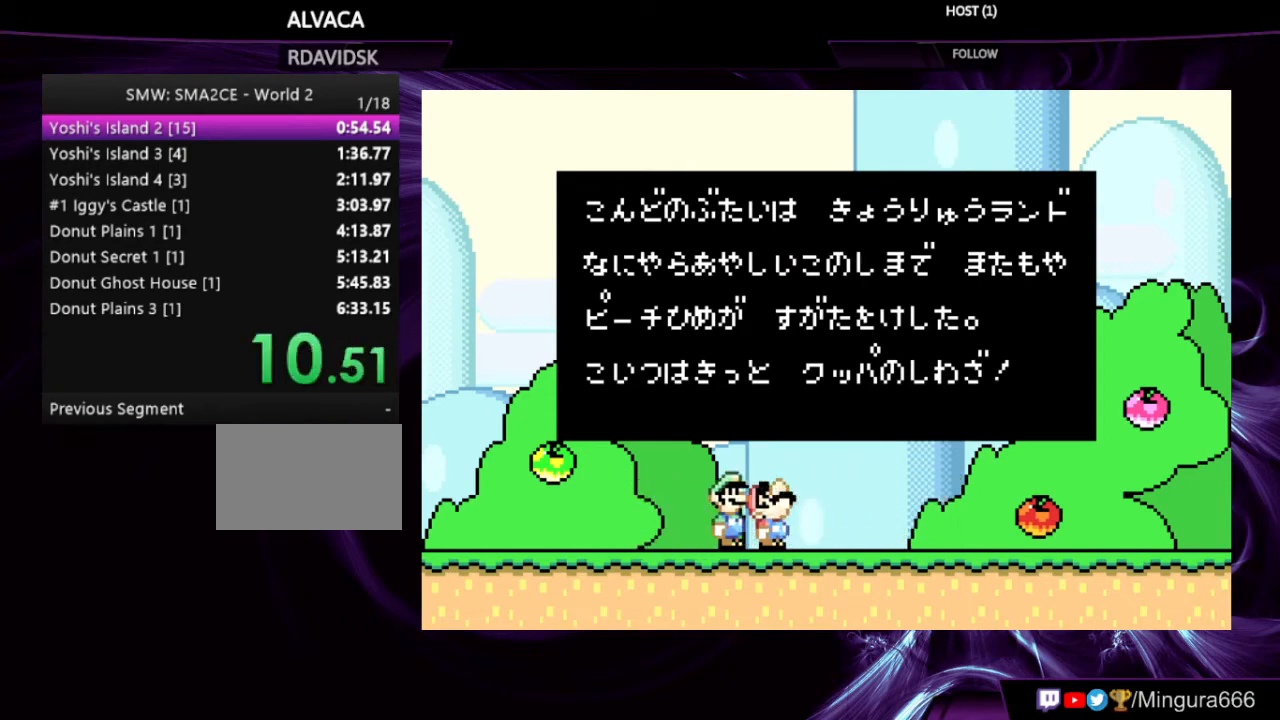
{"buttons": [], "events": [[233, "L1", "down"], [233, "R1", "down"], [333, "A", "down"], [467, "A", "up"], [467, "L1", "up"], [467, "R1", "up"], [500, "B", "up"]]}
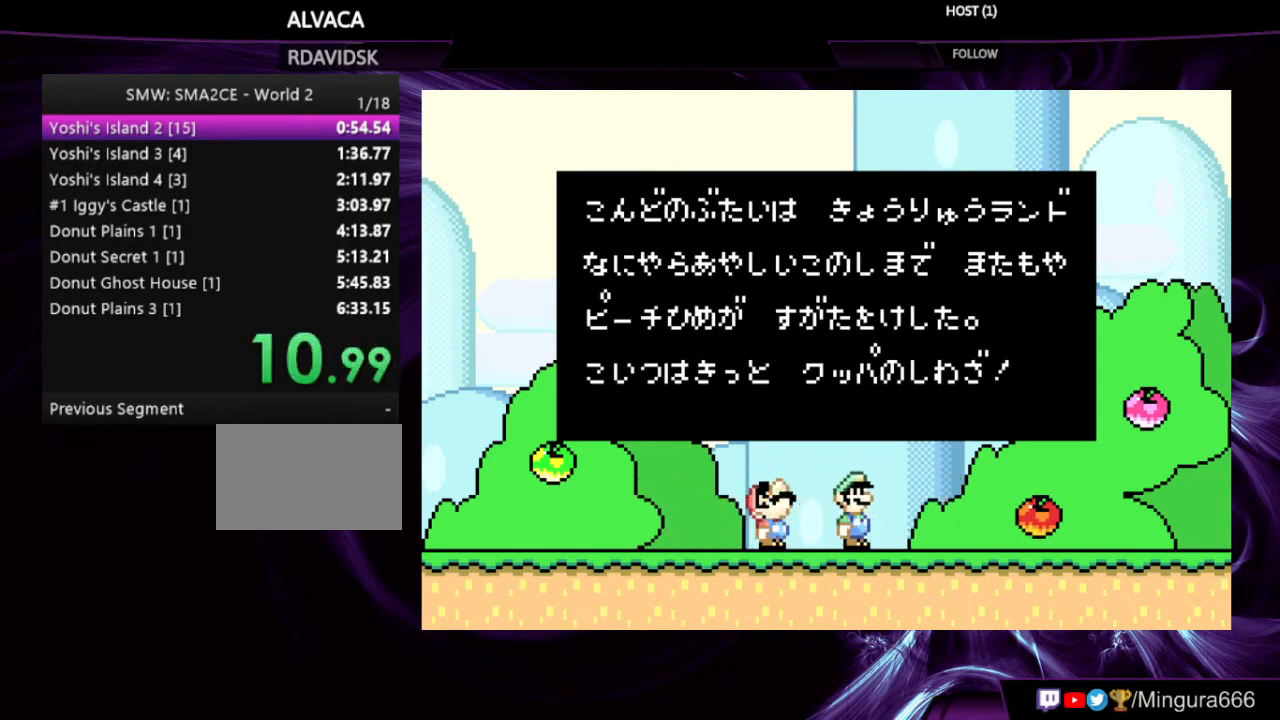
{"buttons": [], "events": [[167, "B", "down"], [233, "L1", "down"], [233, "R1", "down"], [267, "A", "down"], [400, "A", "up"], [400, "B", "up"], [400, "L1", "up"], [400, "R1", "up"]]}
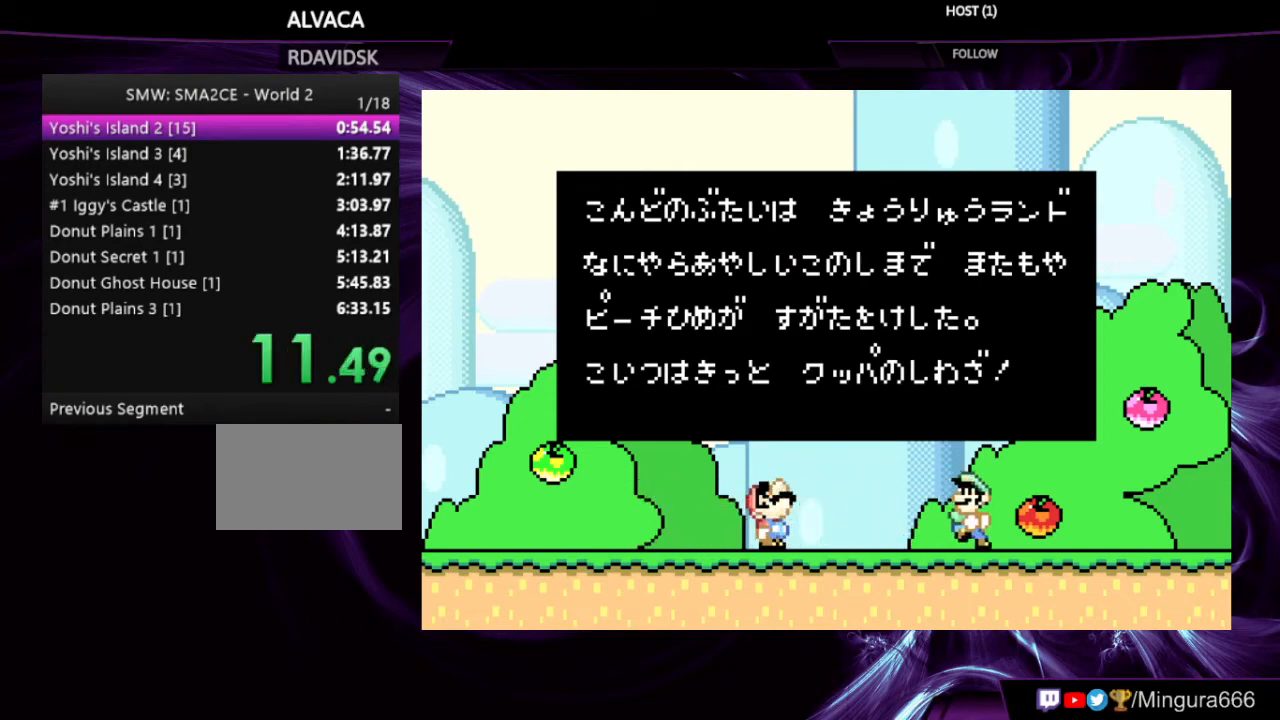
{"buttons": ["A"], "events": [[267, "A", "down"], [267, "B", "down"], [367, "B", "up"], [400, "A", "up"], [500, "A", "down"]]}
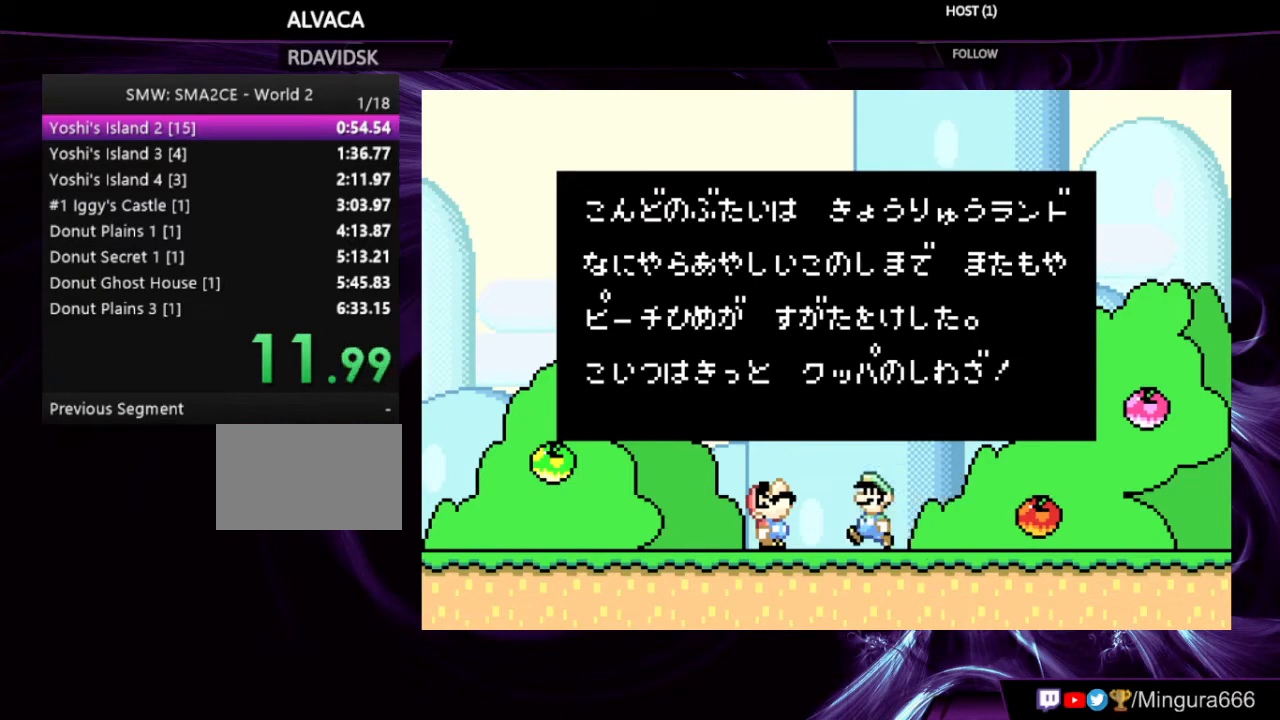
{"buttons": ["A", "B"], "events": [[67, "A", "up"], [133, "A", "down"], [133, "B", "down"], [233, "A", "up"], [233, "B", "up"], [300, "A", "down"], [300, "B", "down"], [367, "A", "up"], [367, "B", "up"], [500, "A", "down"], [500, "B", "down"]]}
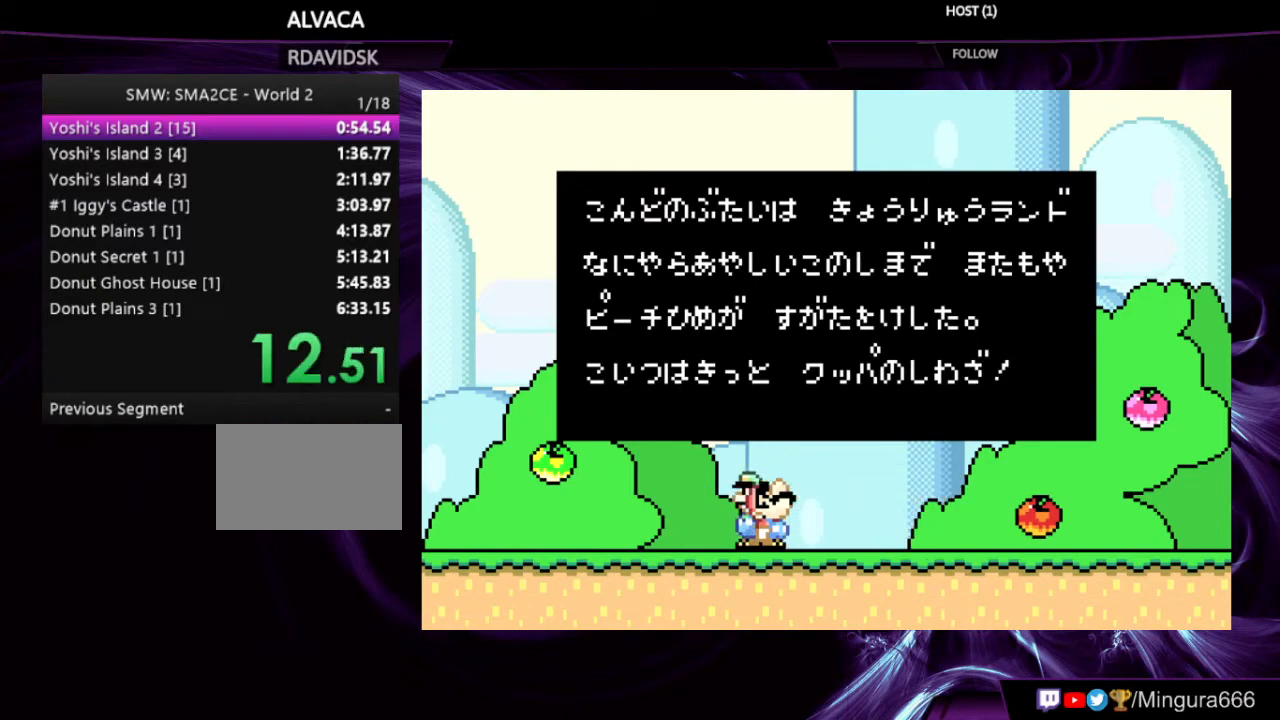
{"buttons": ["A", "B"], "events": [[33, "A", "up"], [33, "B", "up"], [100, "A", "down"], [100, "B", "down"], [167, "B", "up"], [233, "A", "up"], [267, "A", "down"], [300, "B", "down"], [333, "A", "up"], [333, "B", "up"], [433, "A", "down"], [433, "B", "down"]]}
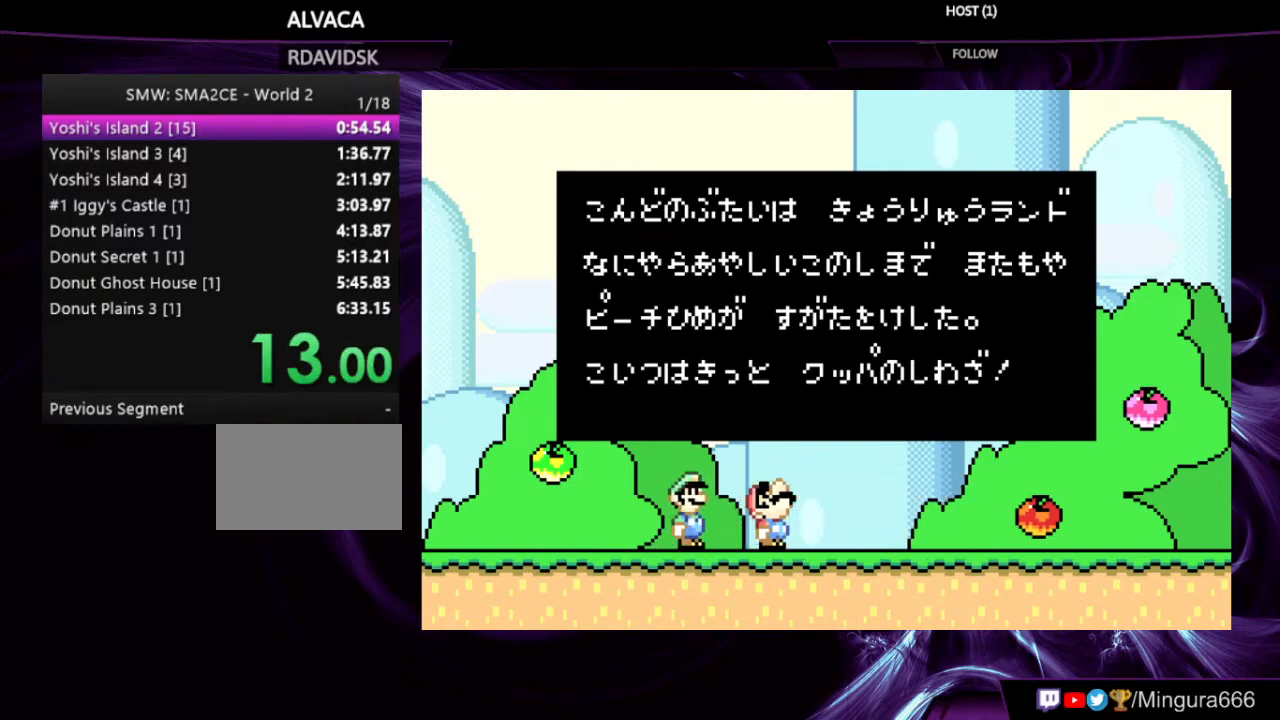
{"buttons": [], "events": [[33, "A", "up"], [33, "B", "up"], [67, "A", "down"], [67, "B", "down"], [133, "A", "up"], [200, "A", "down"], [300, "A", "up"], [300, "B", "up"], [400, "A", "down"], [400, "B", "down"], [467, "A", "up"], [467, "B", "up"]]}
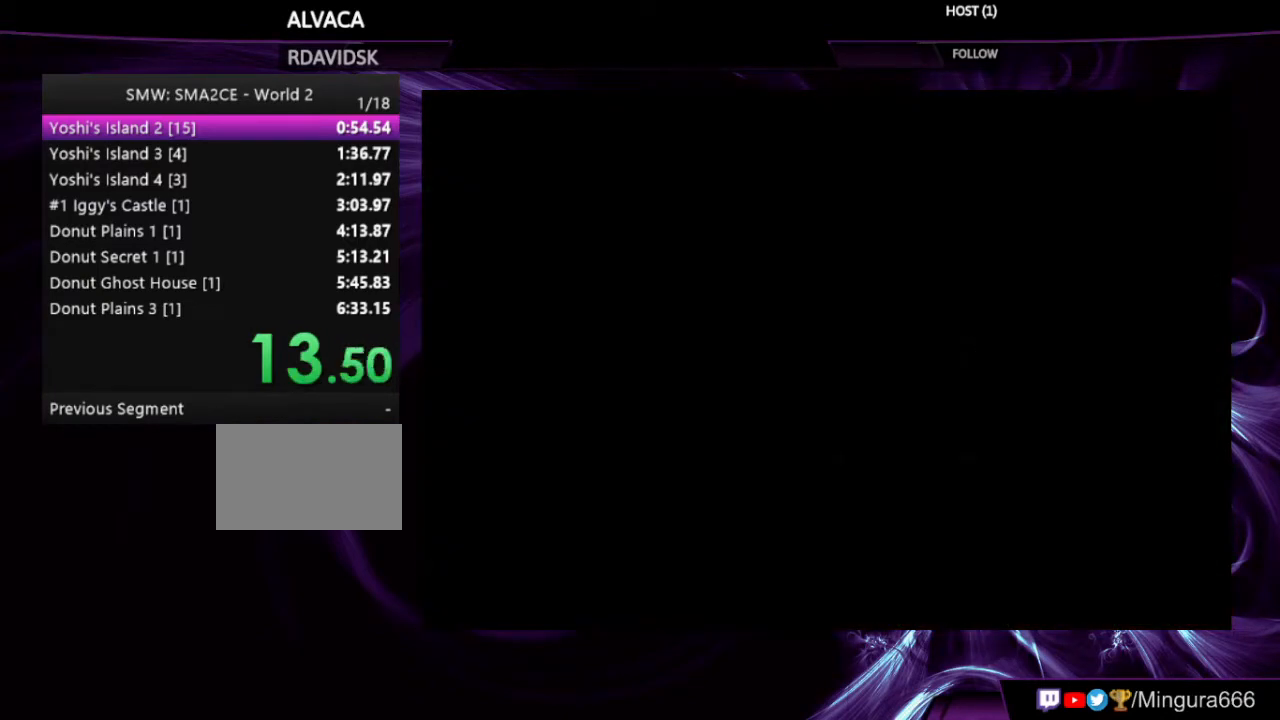
{"buttons": ["DPAD_RIGHT"], "events": [[67, "DPAD_RIGHT", "down"], [100, "DPAD_RIGHT", "up"], [200, "DPAD_RIGHT", "down"], [300, "DPAD_RIGHT", "up"], [367, "DPAD_RIGHT", "down"]]}
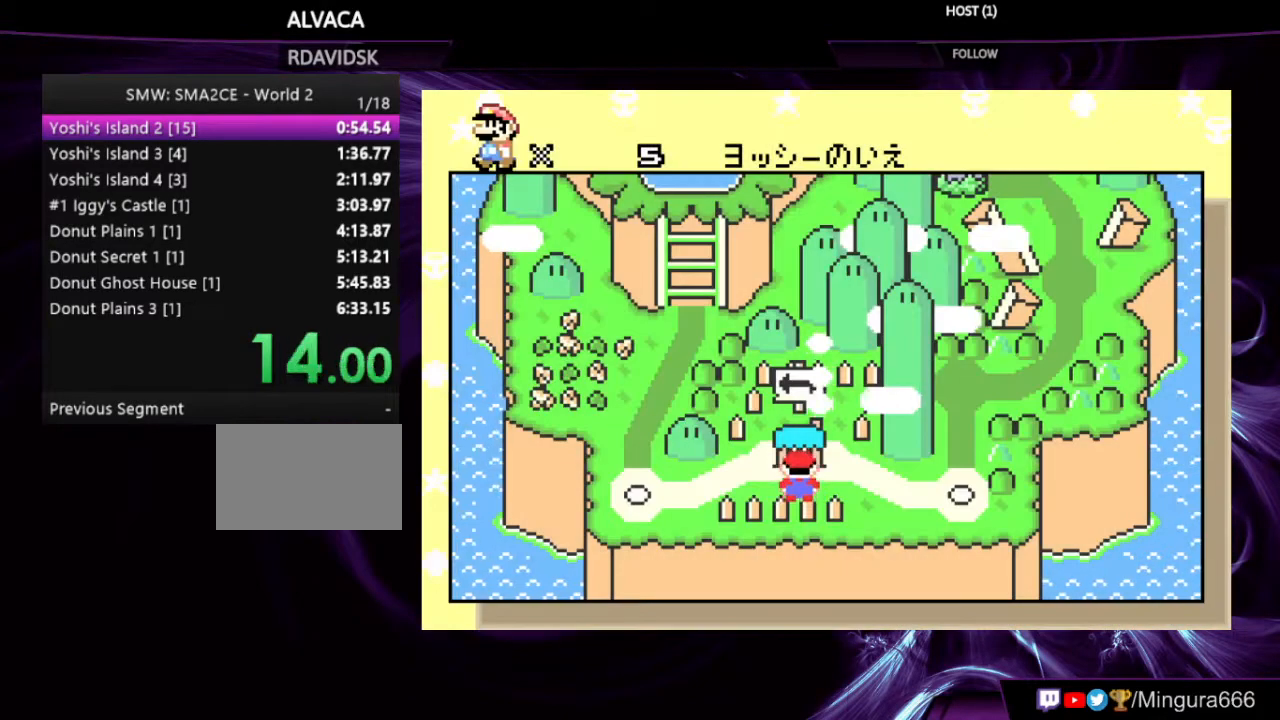
{"buttons": ["DPAD_RIGHT"], "events": [[100, "DPAD_RIGHT", "up"], [200, "DPAD_RIGHT", "down"], [267, "DPAD_RIGHT", "up"], [333, "DPAD_RIGHT", "down"]]}
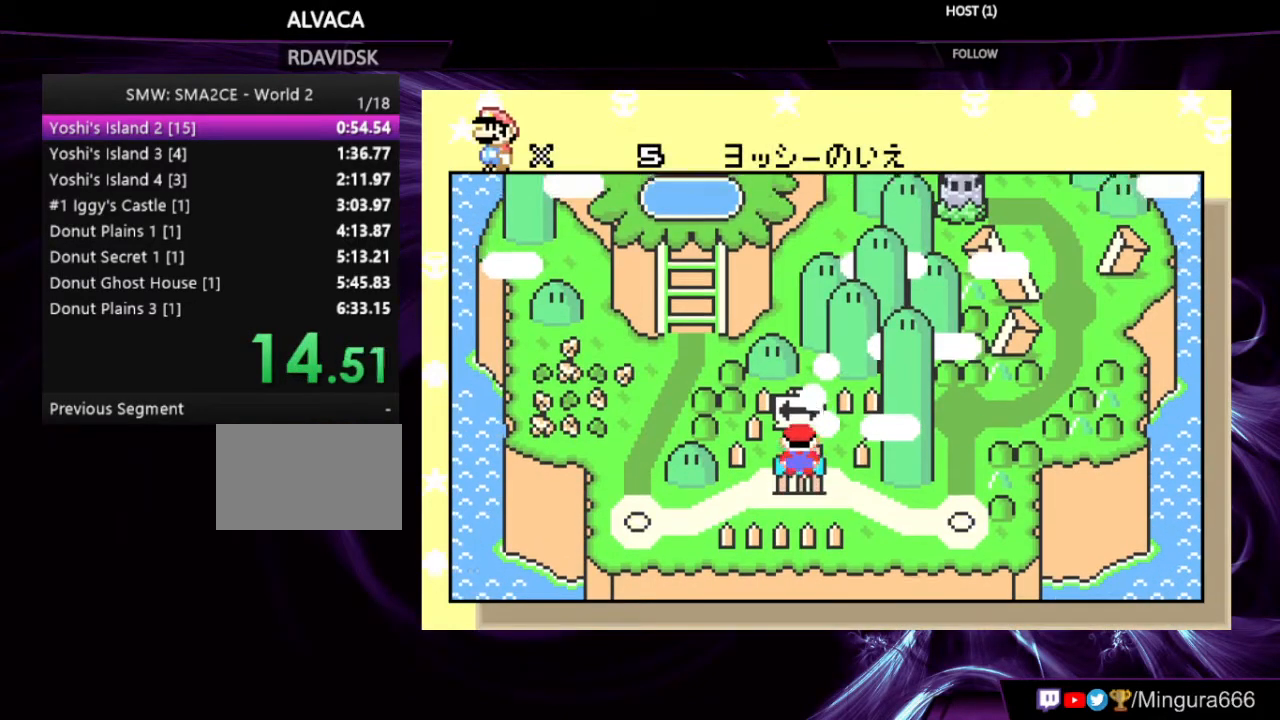
{"buttons": [], "events": [[67, "DPAD_RIGHT", "up"], [167, "DPAD_RIGHT", "down"], [200, "DPAD_RIGHT", "up"], [267, "DPAD_RIGHT", "down"], [367, "DPAD_RIGHT", "up"], [400, "A", "down"], [500, "A", "up"]]}